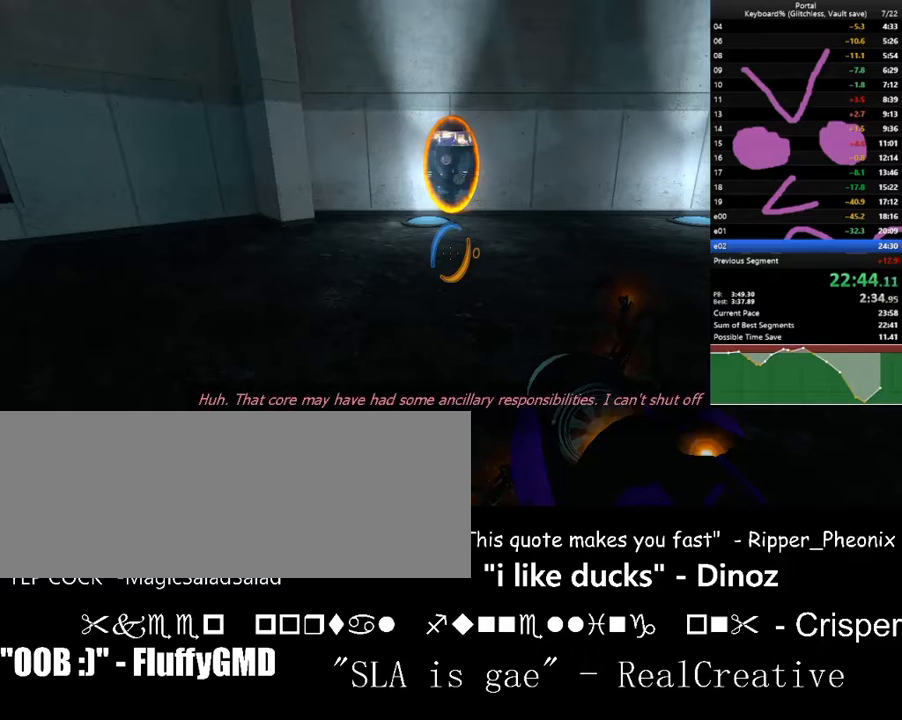
Gameplay with keyboard; each line is a JSON object with the keys held at the frame after it. "events" lists presses ("down") and releases ("up") of ".", "/", "0", "1", "2", "3", "4", "5", "6", "7", "8", "9", "a", "alt_l", "alt_r", "b", "backslash", "backspace", "c", "caps_lock", "comma", "ctrl_l", "ctrl_r", "d", "down", "e", "equals", "escape", "f", "f1", "f10", "f11", "f12", "f2", "f3", "f4", "f5", "f6", "f7", "f8", "f9", "g", "h", "i", "j", "k", "l", "lbracket", "left", "m", "minus", "n", "o", "p", "q", "quote", "r", "rbracket", "return", "right", "s", "semicolon", "shift_l", "shift_r", "space", "super", "t", "tab", "tilde", "u", "up", "v", "w", "x", "y" and "z" between this image and that frame as [ms after this image, input, new state], when the widget could be followed in between. No other keys are recorded. Mouse input is not recorded.
{"keys": [], "events": [[67, "s", "down"], [133, "s", "up"], [400, "a", "down"], [467, "a", "up"]]}
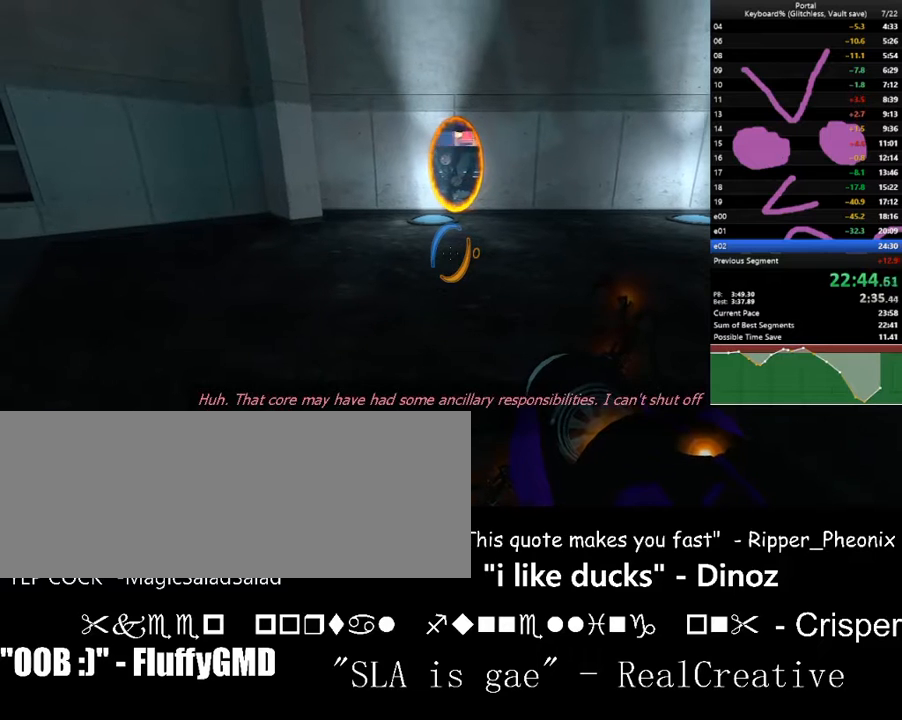
{"keys": [], "events": [[267, "a", "down"], [367, "a", "up"]]}
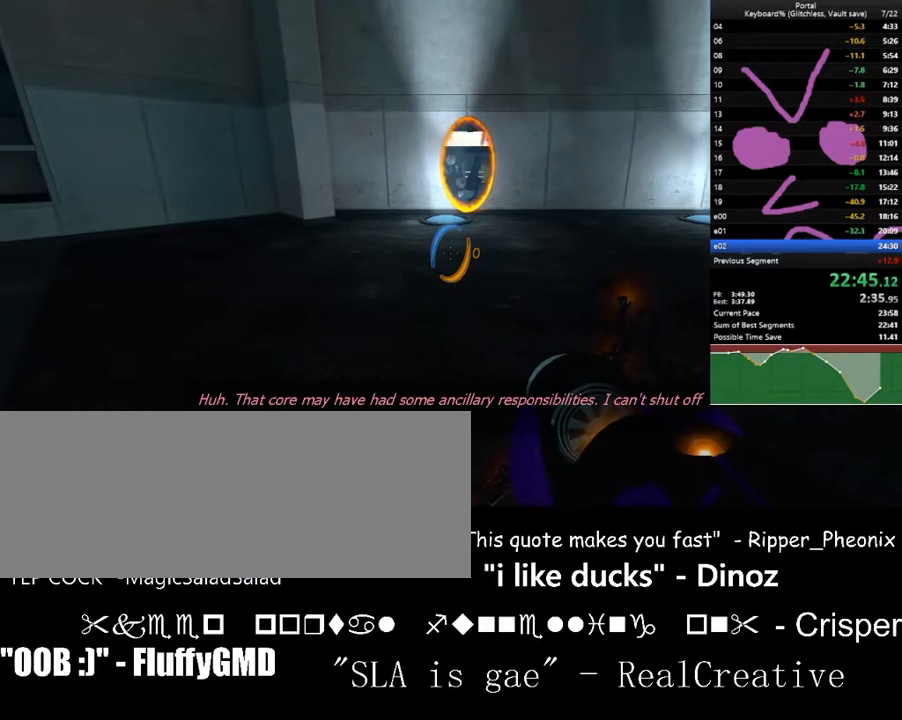
{"keys": [], "events": [[100, "d", "down"], [200, "d", "up"]]}
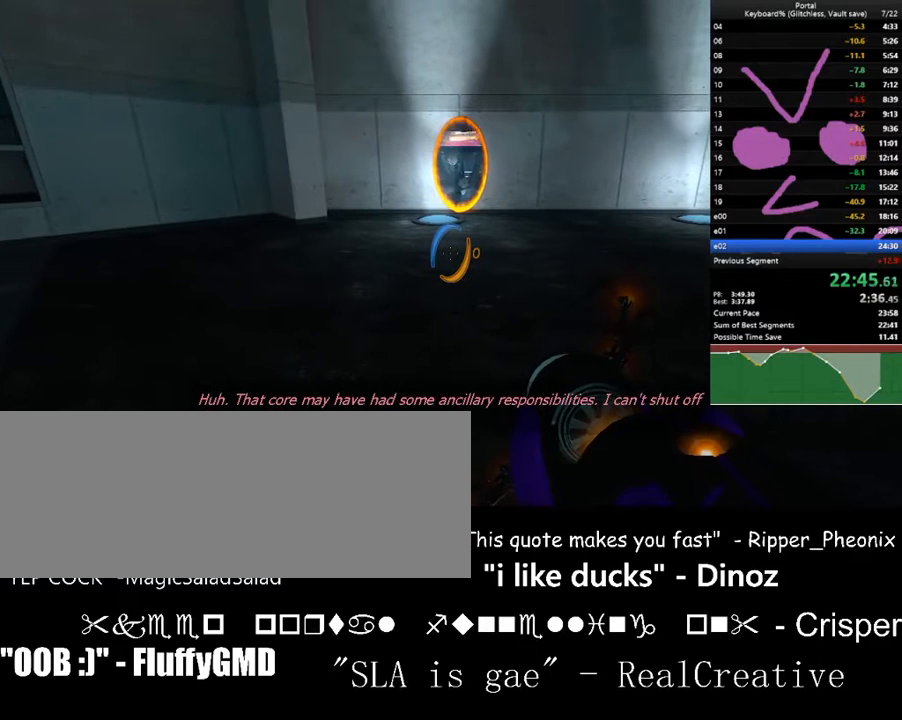
{"keys": ["s"], "events": [[500, "s", "down"]]}
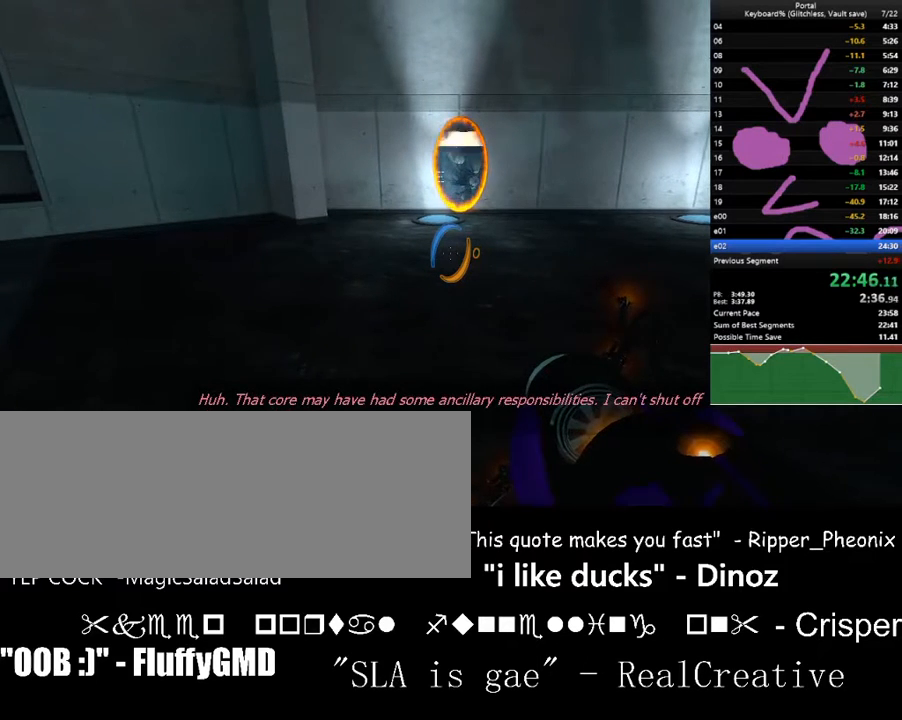
{"keys": [], "events": [[267, "s", "up"]]}
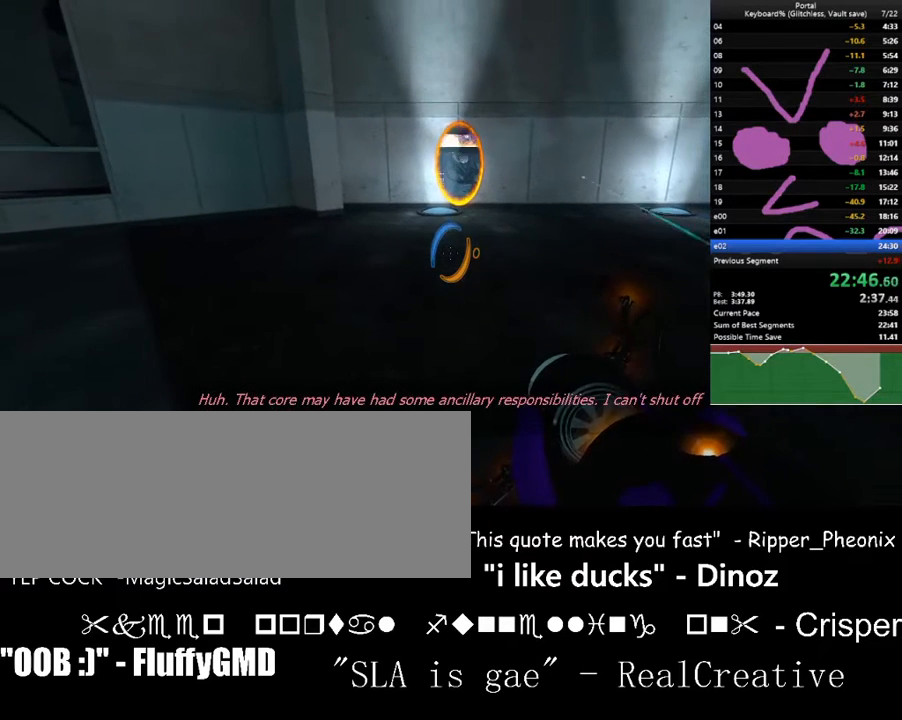
{"keys": [], "events": [[300, "w", "down"], [400, "a", "down"], [500, "a", "up"], [500, "w", "up"]]}
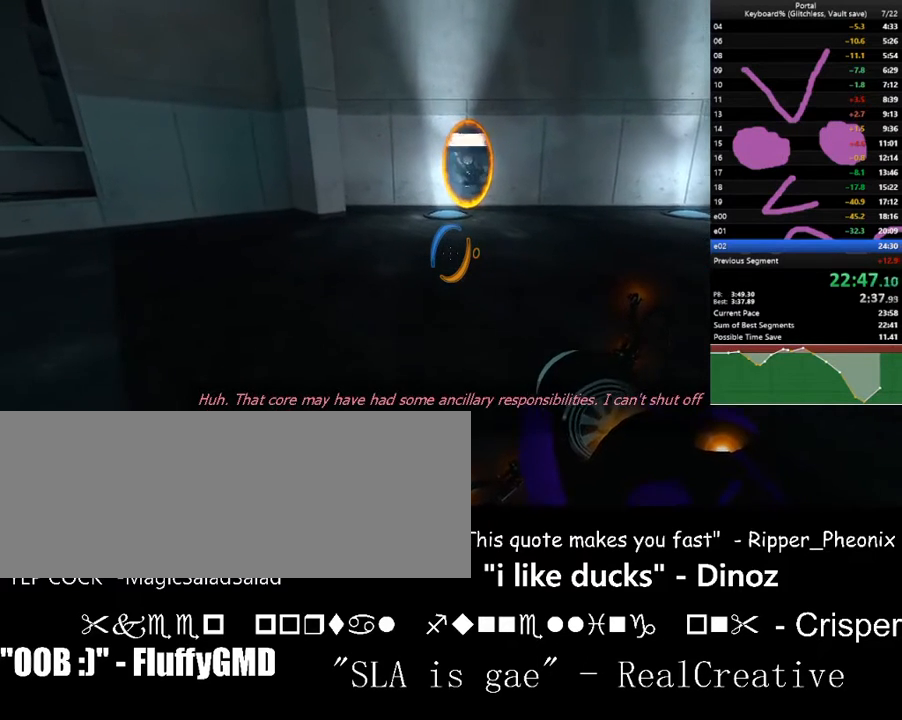
{"keys": [], "events": [[400, "a", "down"], [467, "a", "up"]]}
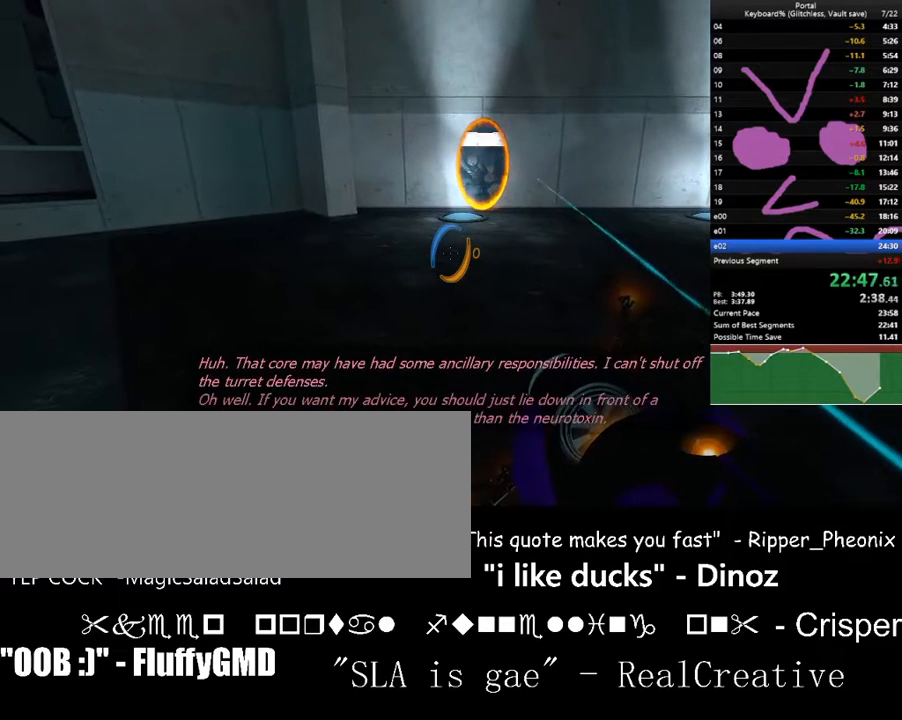
{"keys": [], "events": []}
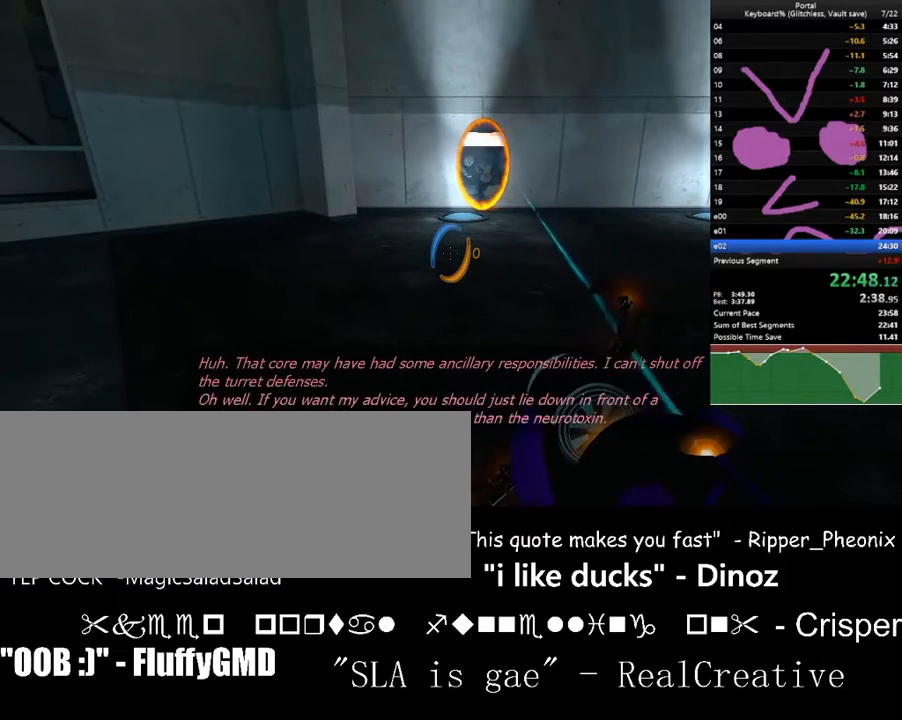
{"keys": [], "events": [[333, "d", "down"], [433, "d", "up"]]}
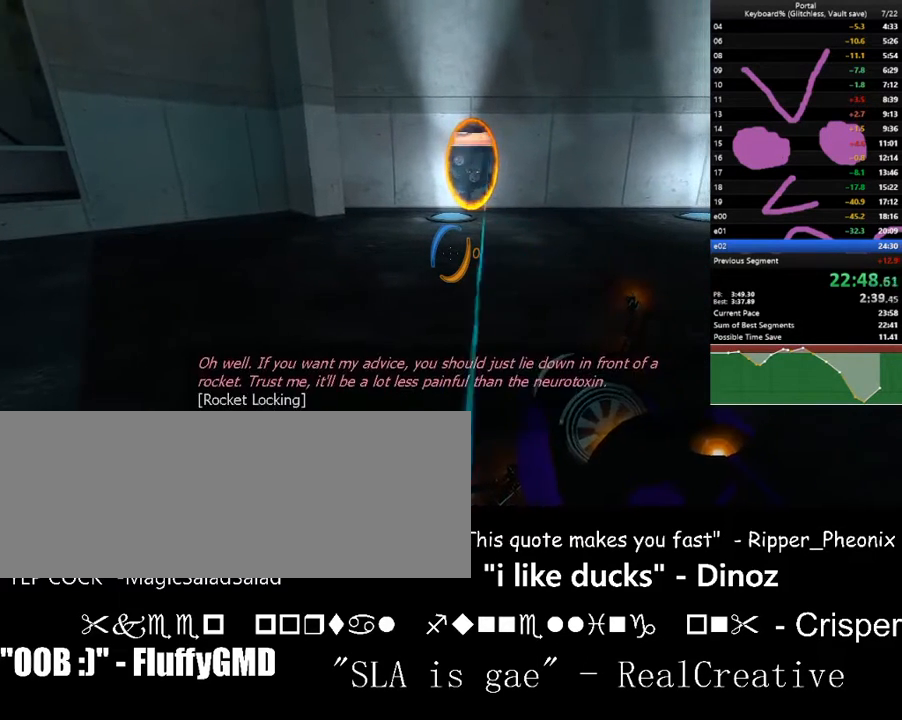
{"keys": ["a", "right", "s", "space"], "events": [[167, "a", "down"], [400, "space", "down"], [467, "right", "down"], [467, "s", "down"]]}
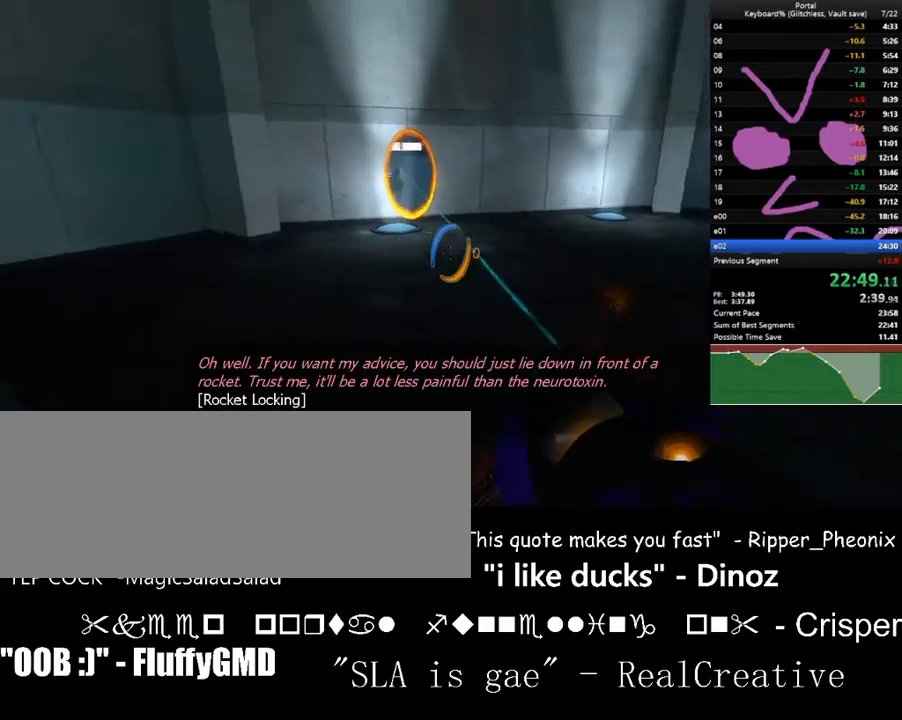
{"keys": ["right", "s"], "events": [[100, "a", "up"], [100, "space", "up"]]}
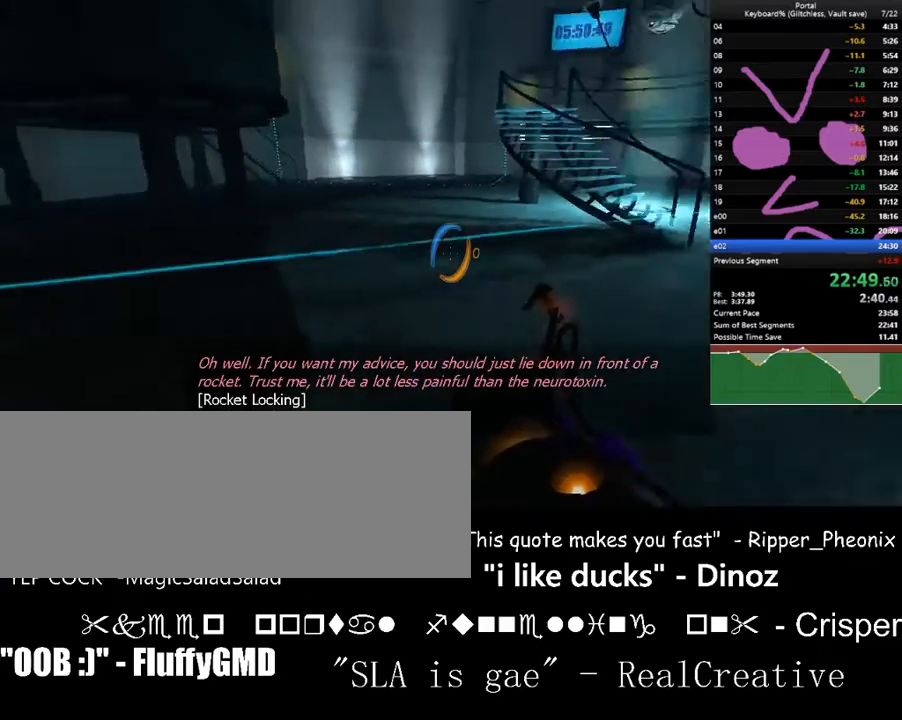
{"keys": ["d", "w"], "events": [[67, "a", "down"], [100, "a", "up"], [100, "d", "down"], [100, "right", "up"], [167, "s", "up"], [300, "right", "down"], [400, "right", "up"], [433, "w", "down"]]}
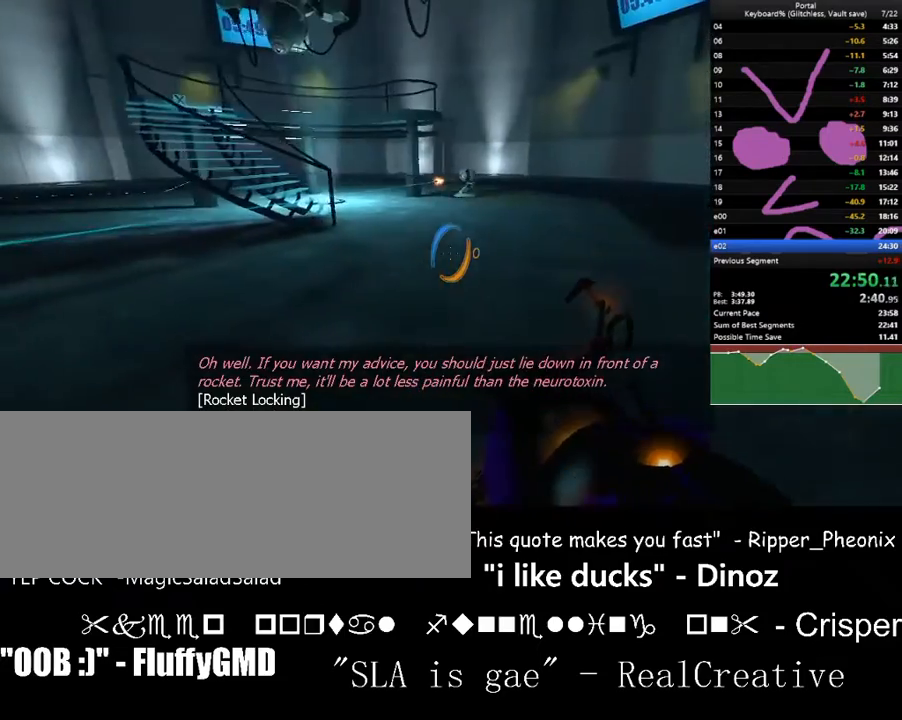
{"keys": ["d"], "events": [[67, "up", "down"], [167, "space", "down"], [167, "up", "up"], [267, "w", "up"], [367, "space", "up"], [467, "left", "down"], [500, "left", "up"]]}
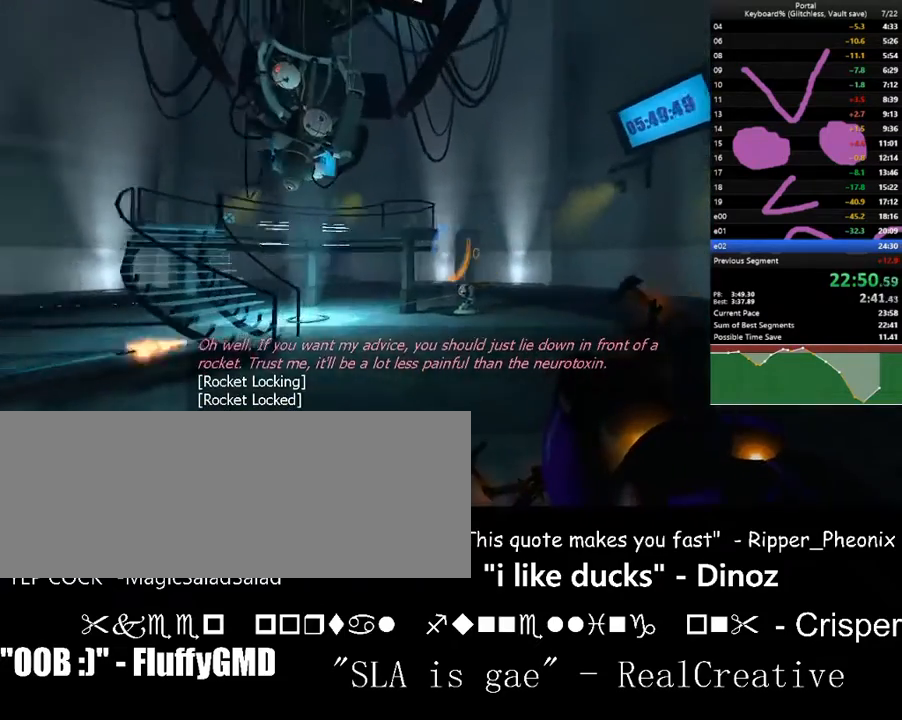
{"keys": ["w"], "events": [[133, "w", "down"], [200, "up", "down"], [233, "up", "up"], [367, "d", "up"]]}
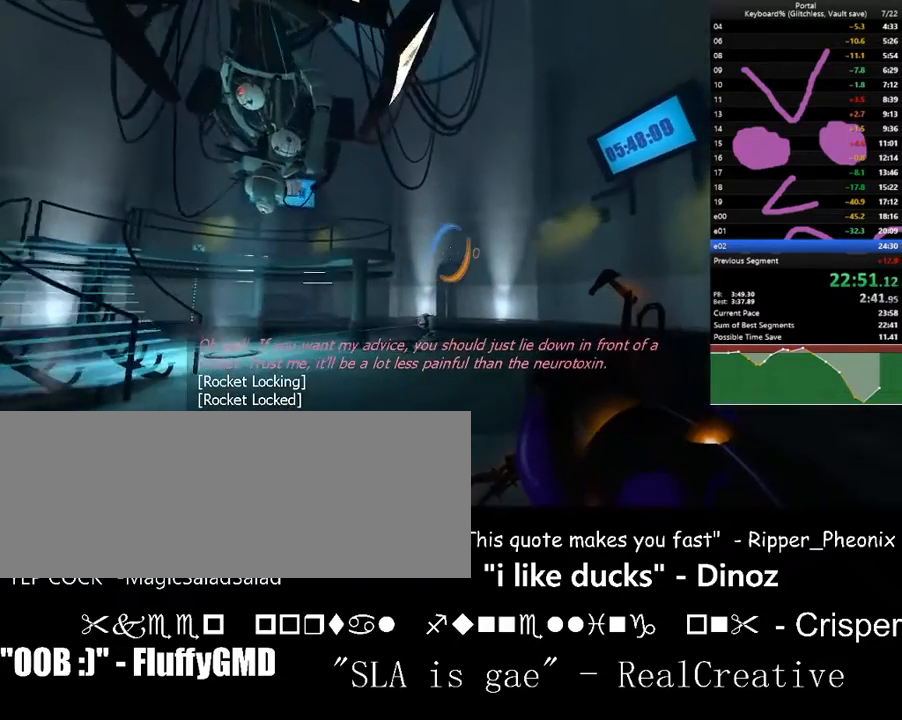
{"keys": [], "events": [[67, "a", "down"], [100, "a", "up"], [300, "d", "down"], [400, "d", "up"], [400, "w", "up"]]}
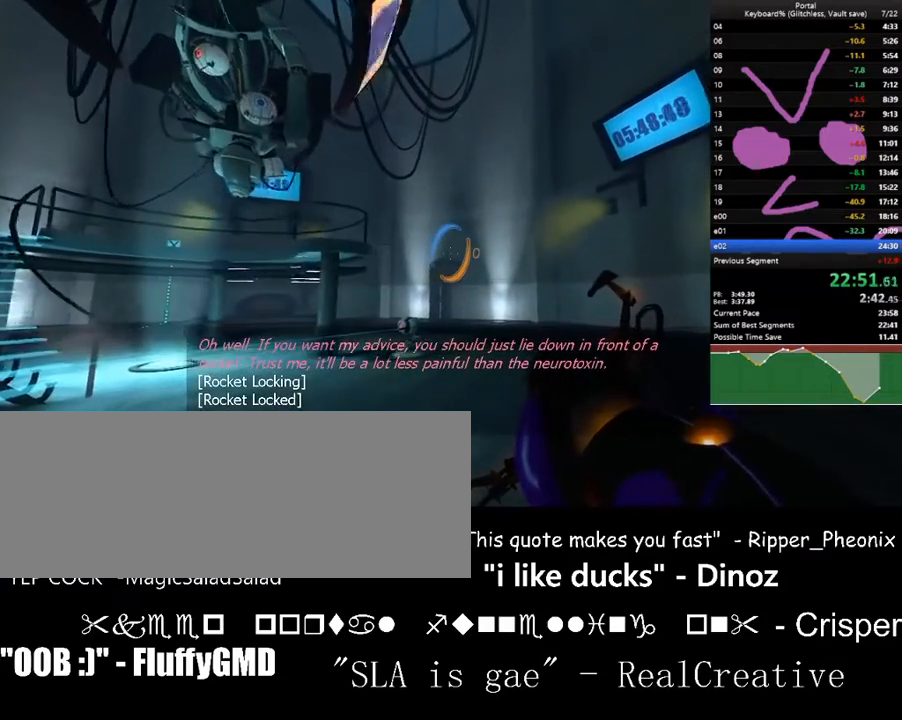
{"keys": ["w"], "events": [[467, "w", "down"]]}
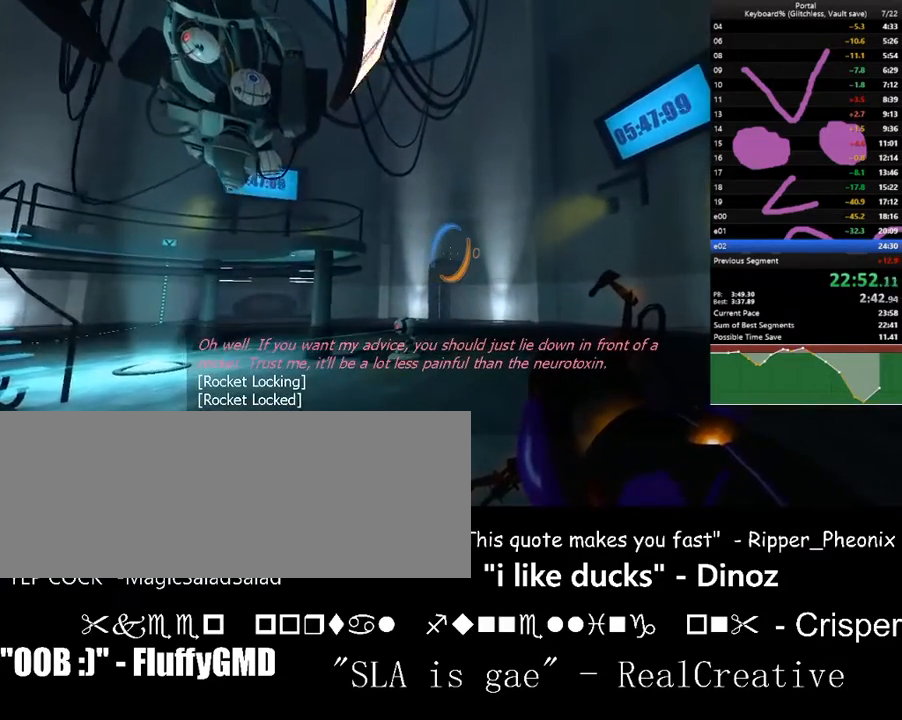
{"keys": [], "events": [[200, "w", "up"]]}
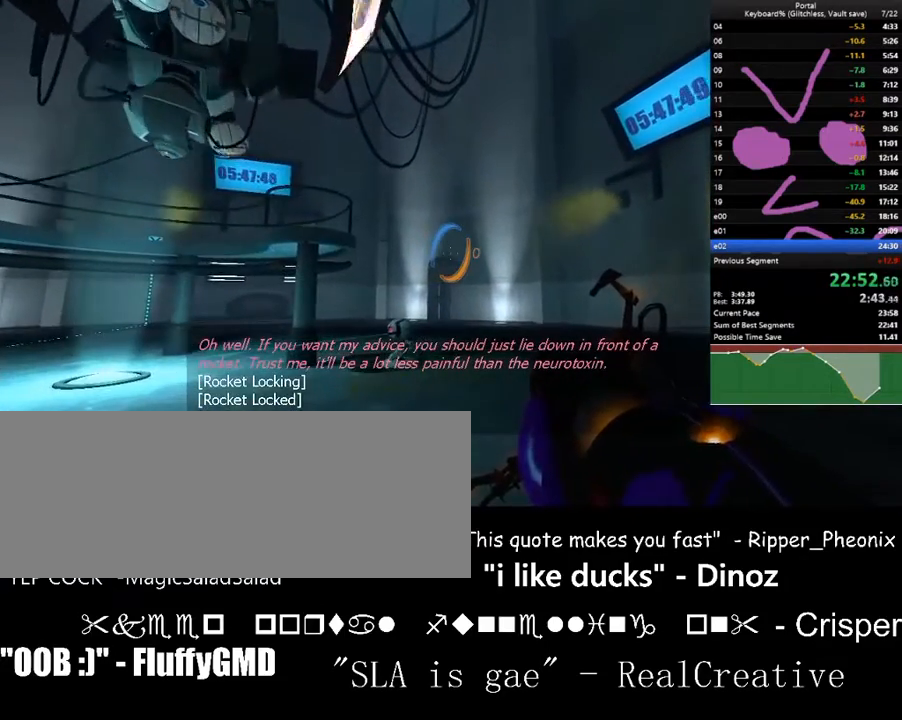
{"keys": [], "events": [[167, "s", "down"], [333, "s", "up"]]}
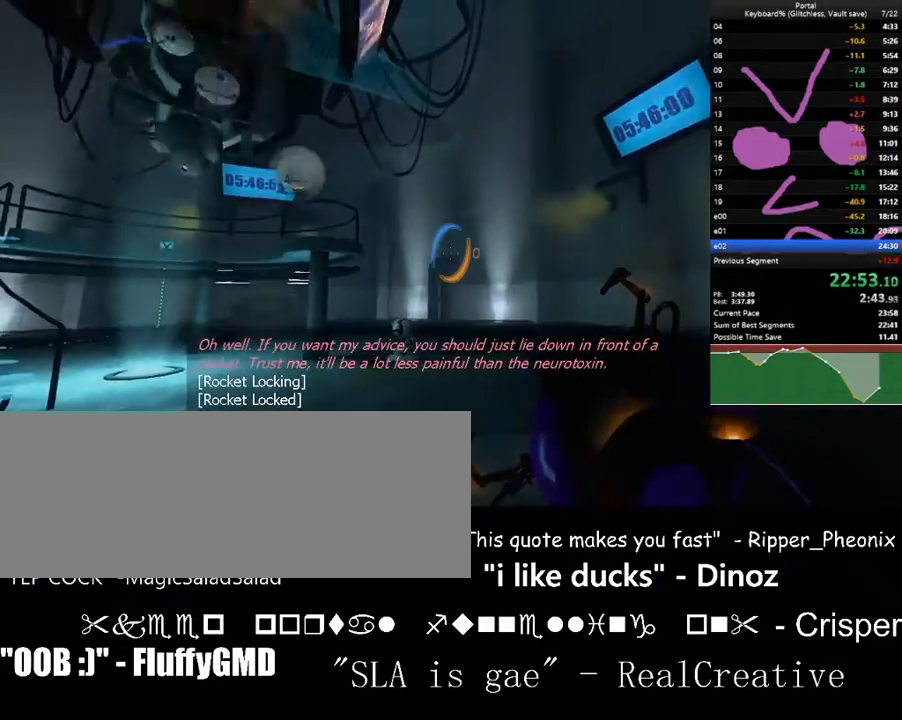
{"keys": ["down"], "events": [[233, "f", "down"], [300, "f", "up"], [367, "down", "down"]]}
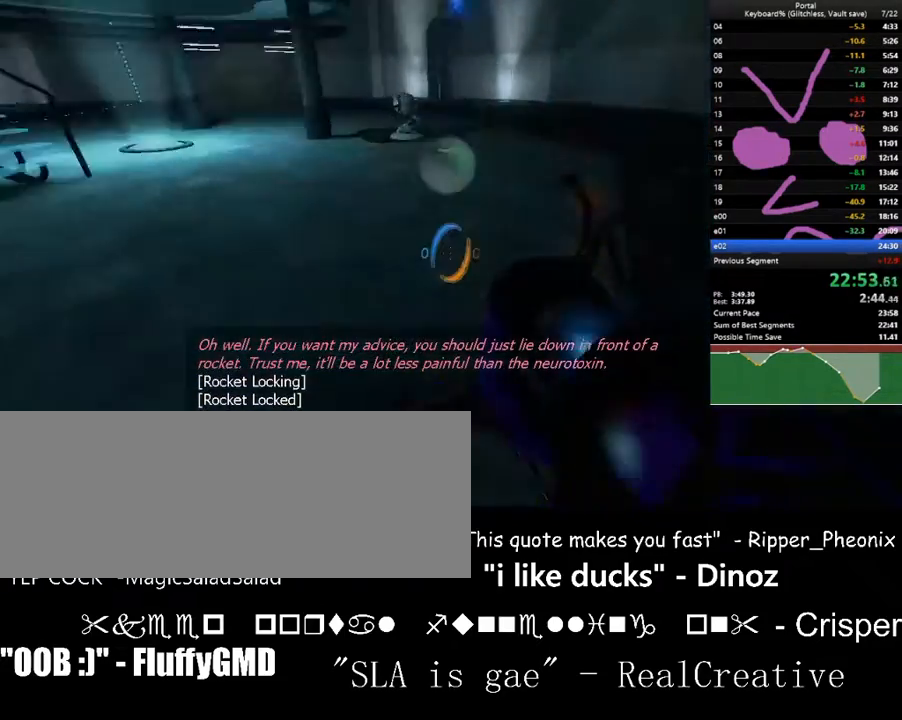
{"keys": [], "events": [[200, "down", "up"], [233, "c", "down"], [333, "c", "up"]]}
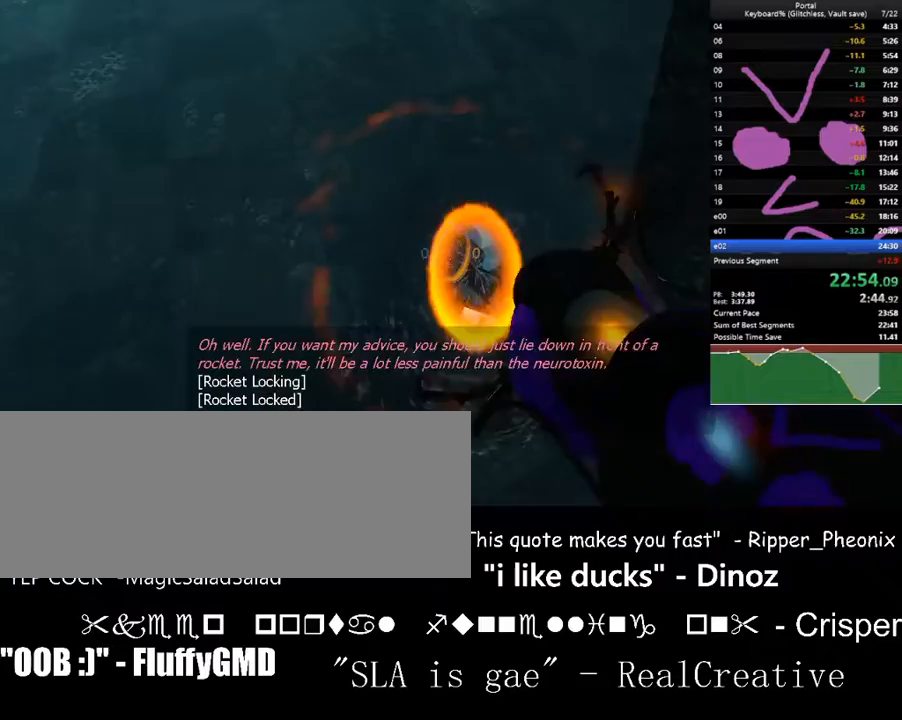
{"keys": [], "events": [[100, "down", "down"], [400, "down", "up"]]}
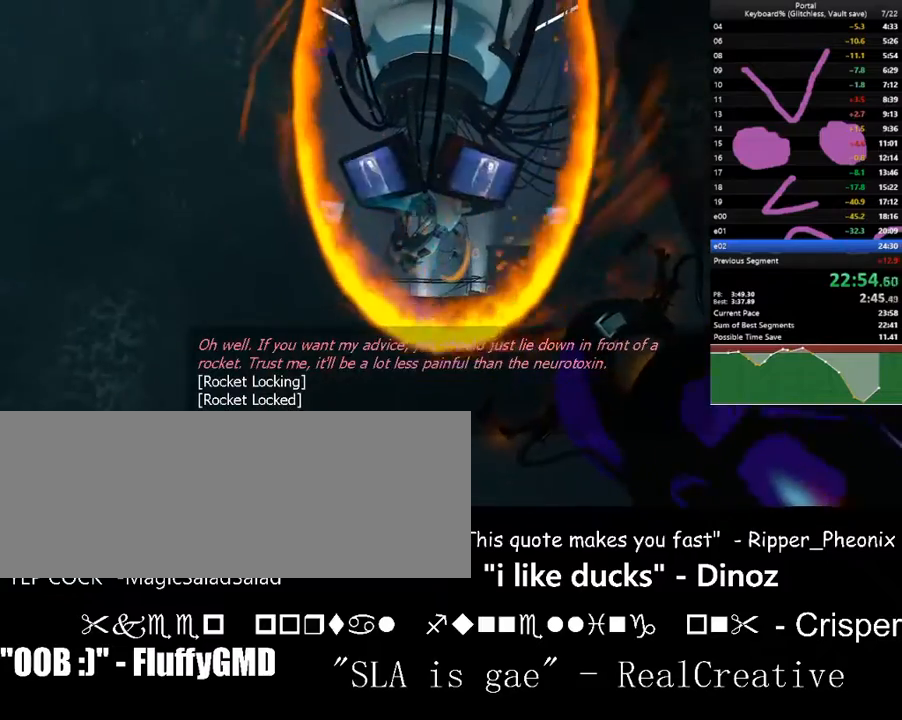
{"keys": [], "events": []}
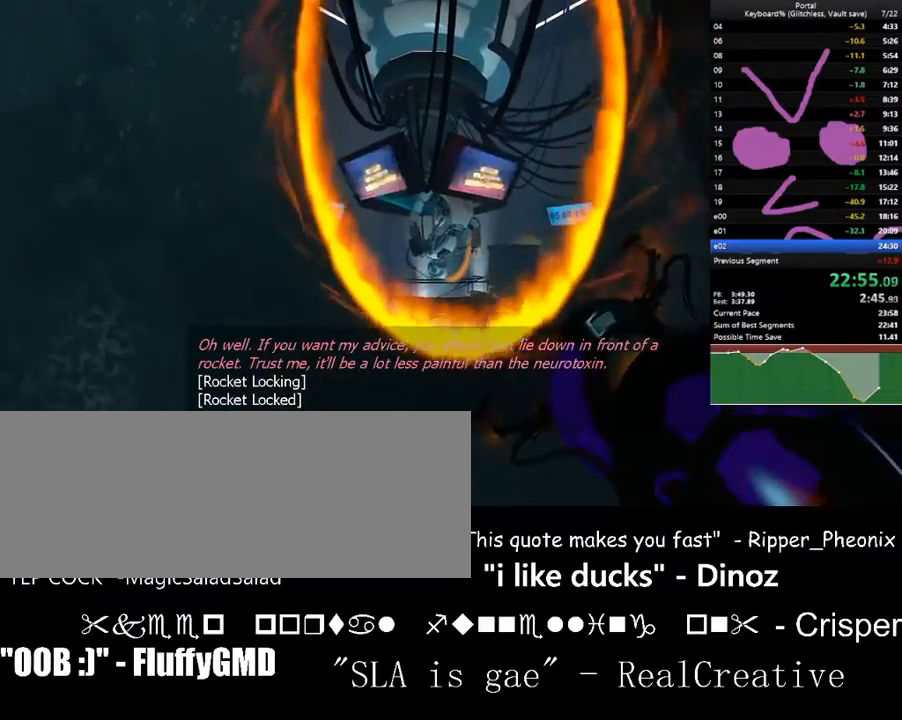
{"keys": [], "events": []}
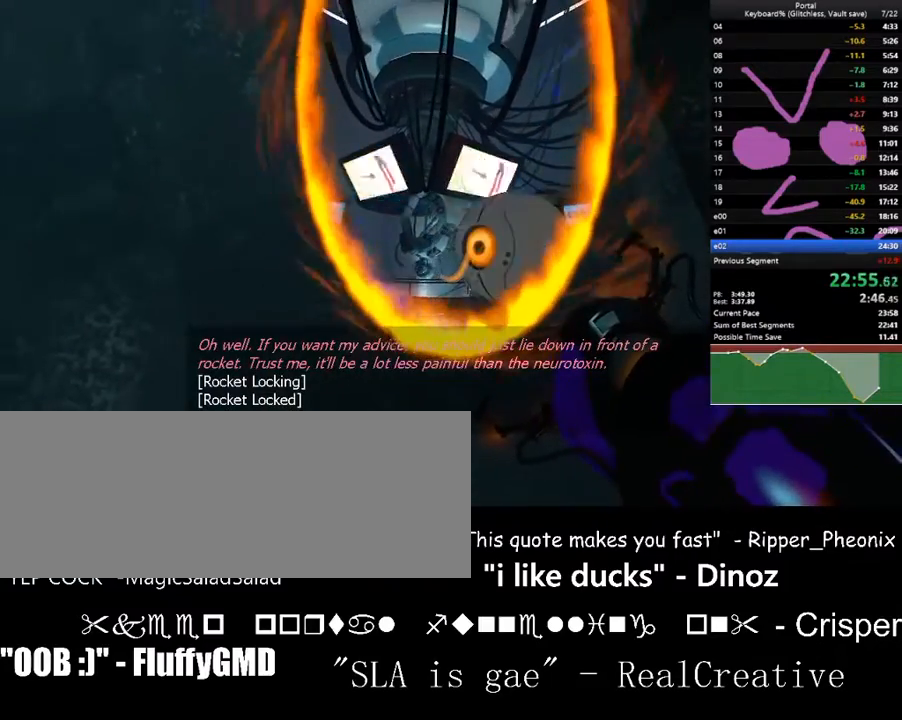
{"keys": [], "events": [[400, "e", "down"], [500, "e", "up"]]}
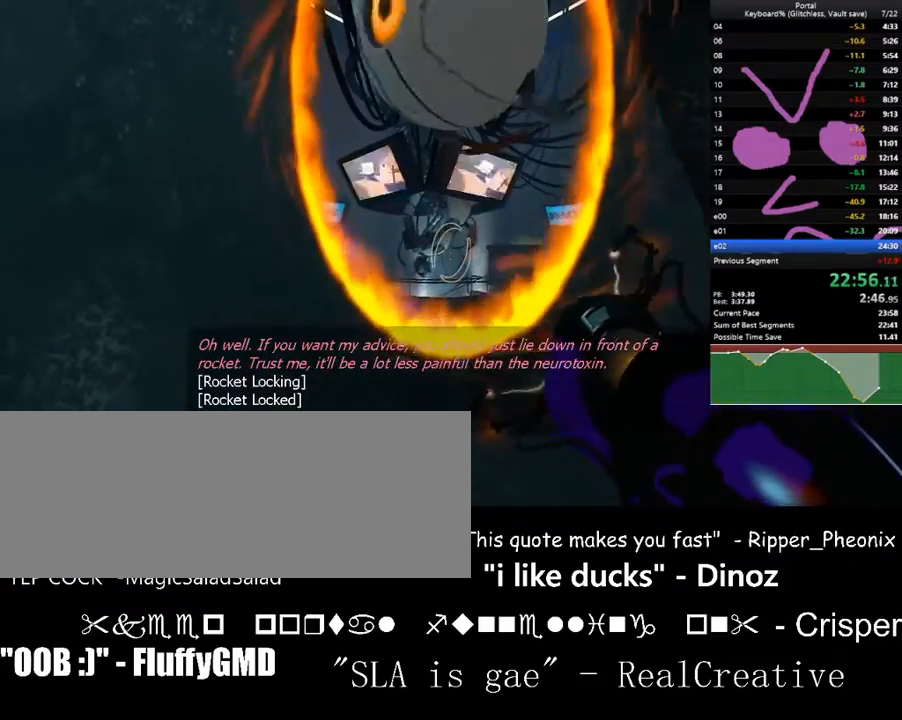
{"keys": ["w"], "events": [[133, "w", "down"]]}
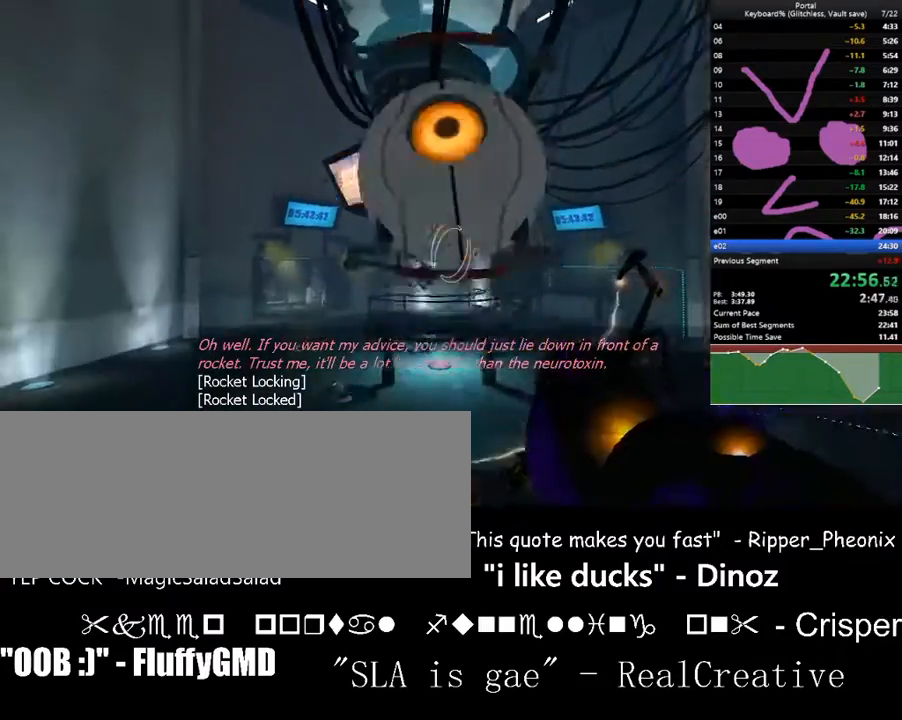
{"keys": ["d", "w"], "events": [[133, "d", "down"], [133, "w", "up"], [200, "right", "down"], [367, "w", "down"], [467, "right", "up"]]}
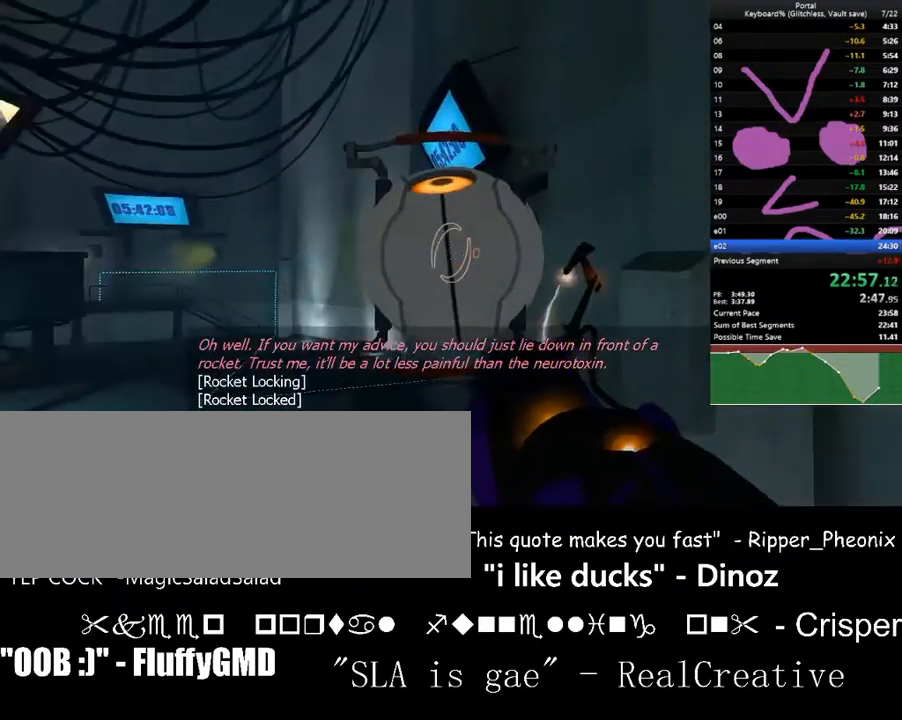
{"keys": ["a", "left"], "events": [[167, "d", "up"], [200, "right", "down"], [300, "right", "up"], [333, "a", "down"], [500, "left", "down"], [500, "w", "up"]]}
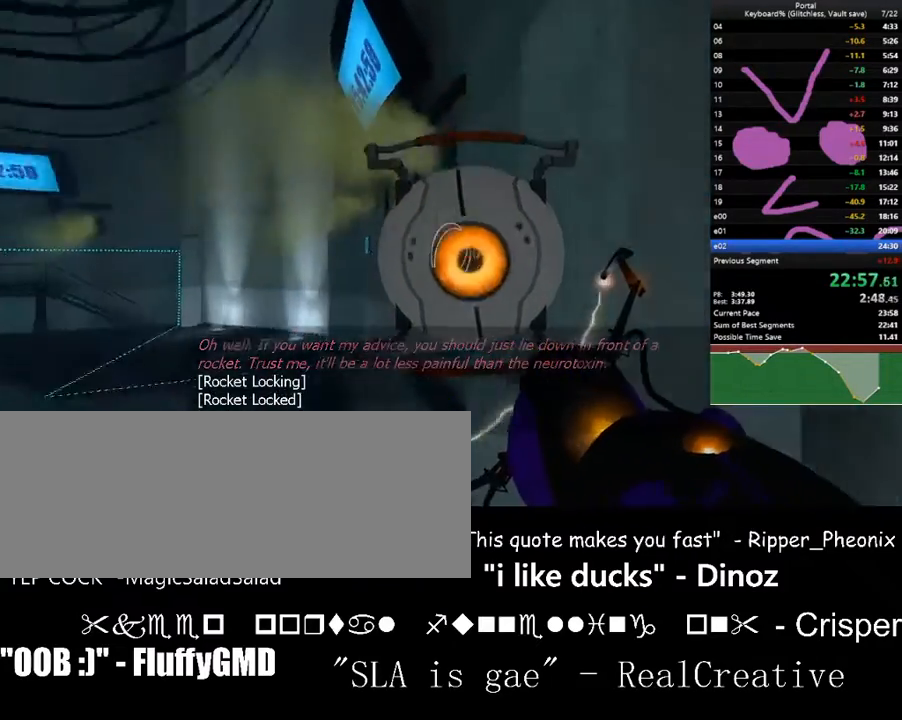
{"keys": ["w"], "events": [[67, "left", "up"], [167, "w", "down"], [267, "a", "up"]]}
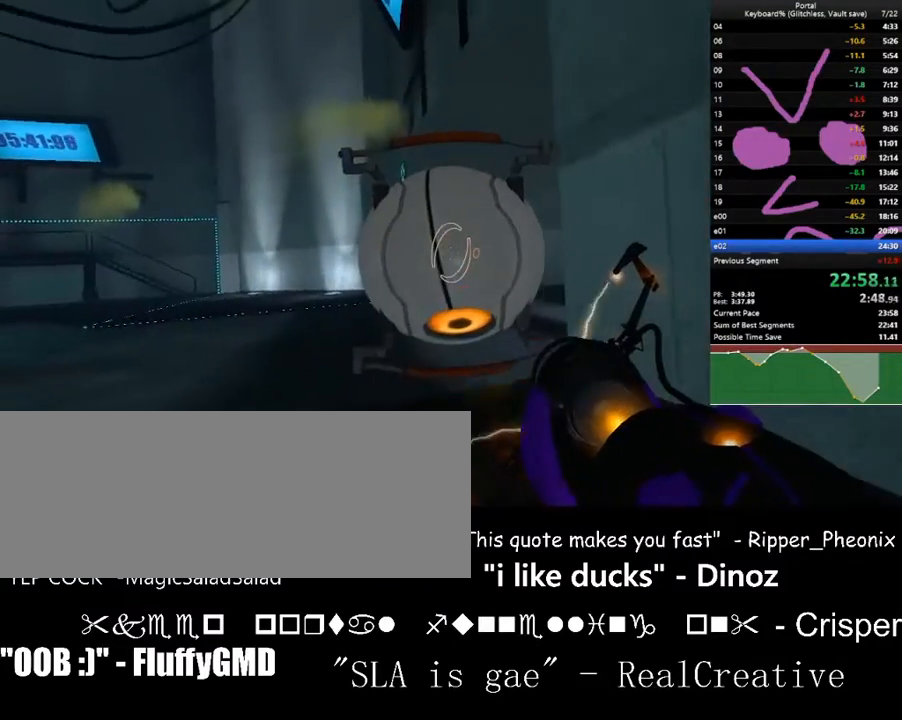
{"keys": ["a", "w"], "events": [[133, "space", "down"], [333, "a", "down"], [333, "space", "up"]]}